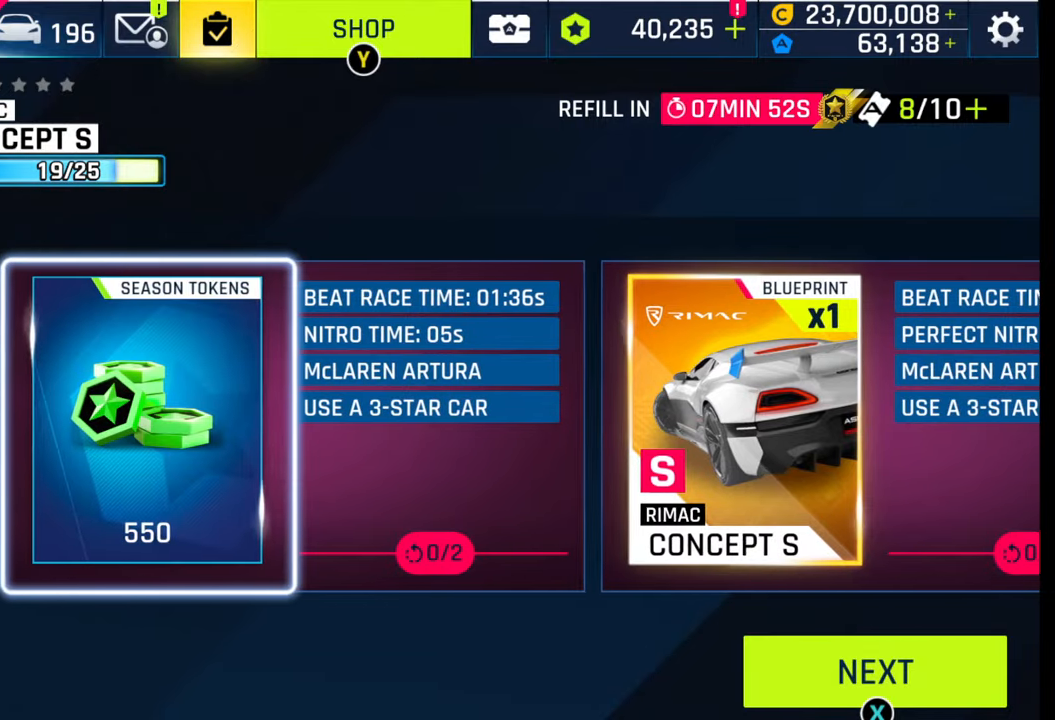
Gameplay with a controller (PlayStation layout); each line is a JSON object with the inputs held at the frame after it. "events" lists button and stick changes between this image and that frame as [ms after this image, input, new state], when the widget could be followed in between.
{"buttons": [], "left_stick": "left", "right_stick": "center", "events": [[250, "left_stick", "left"]]}
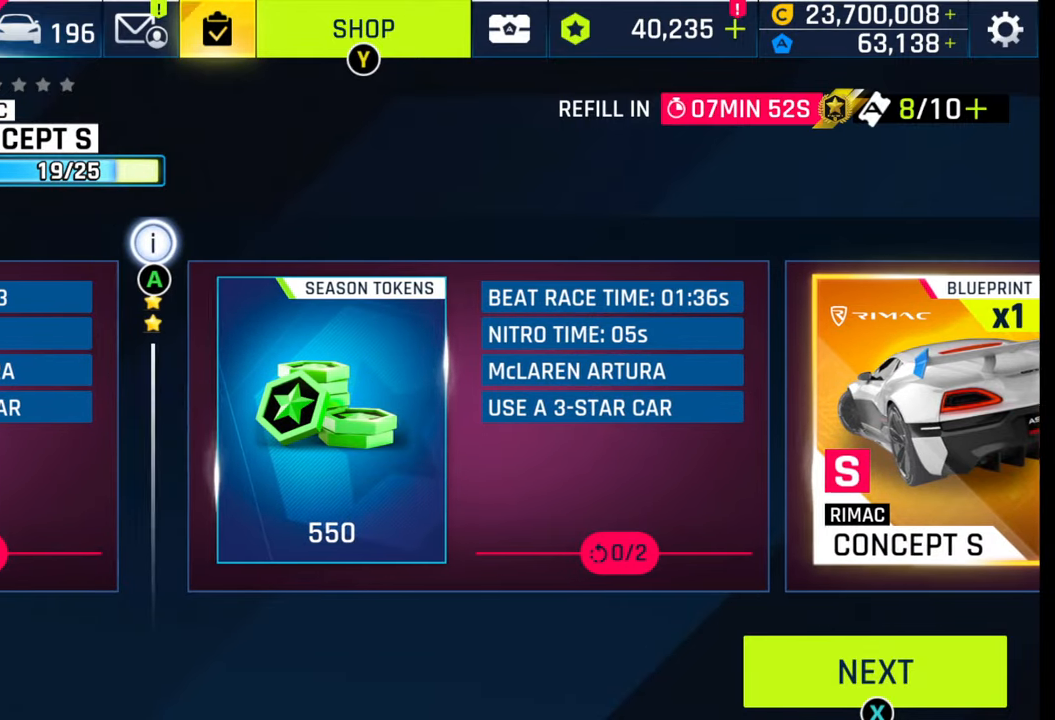
{"buttons": [], "left_stick": "center", "right_stick": "center", "events": [[350, "left_stick", "center"]]}
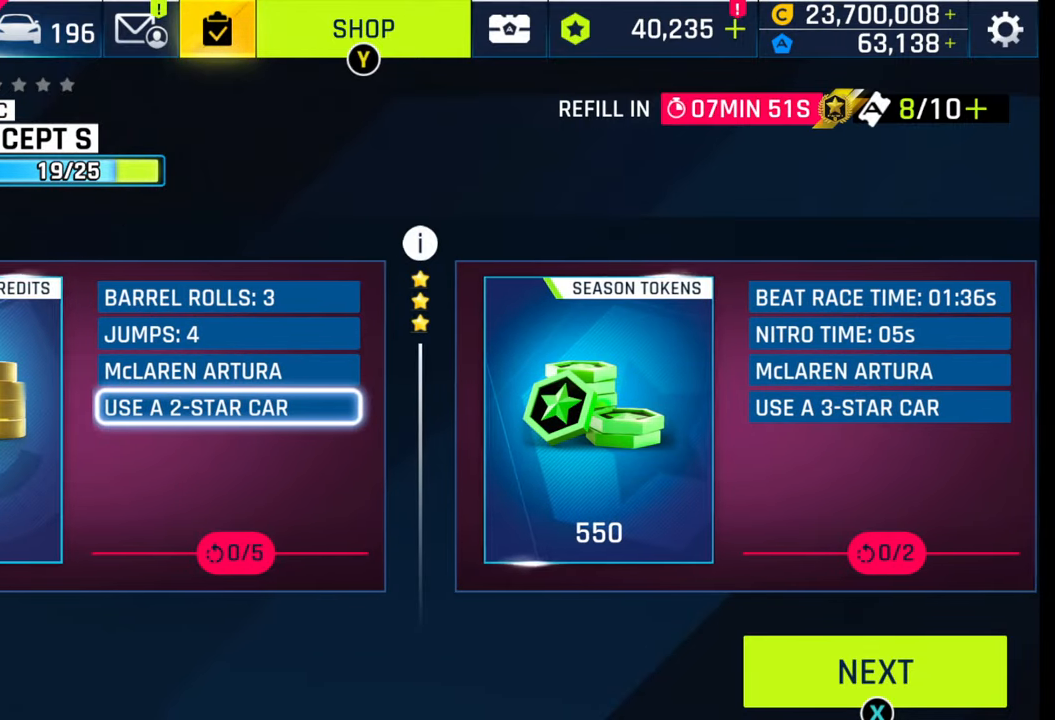
{"buttons": [], "left_stick": "center", "right_stick": "center", "events": [[67, "left_stick", "left"], [283, "left_stick", "center"], [333, "left_stick", "left"], [500, "left_stick", "center"]]}
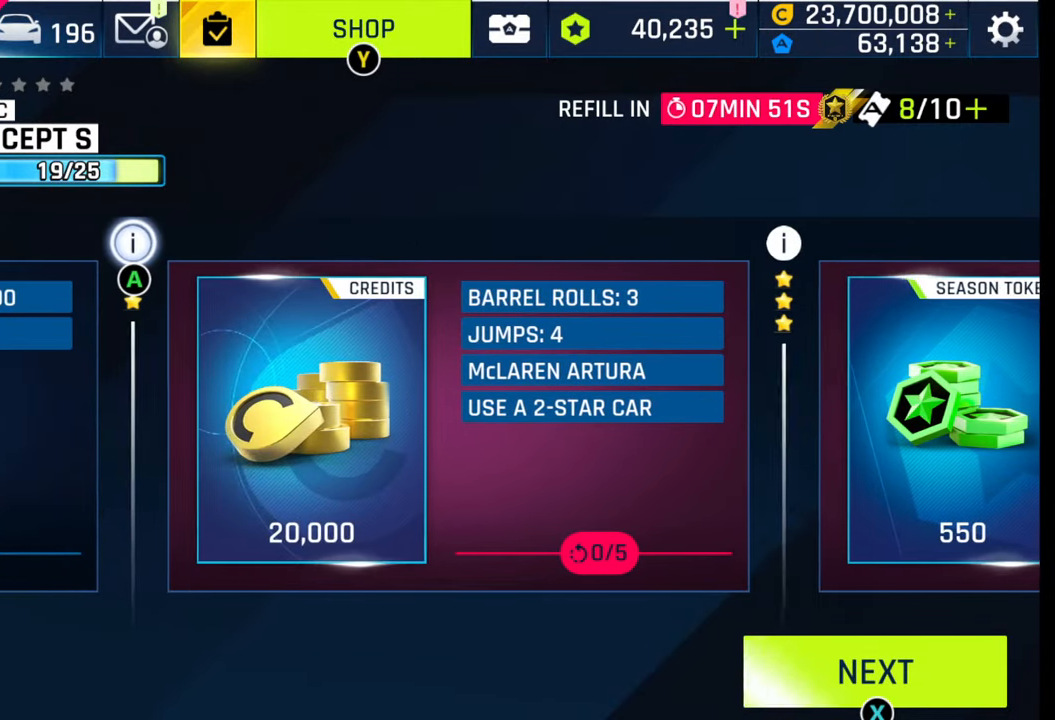
{"buttons": [], "left_stick": "center", "right_stick": "center", "events": [[67, "left_stick", "left"], [483, "left_stick", "center"]]}
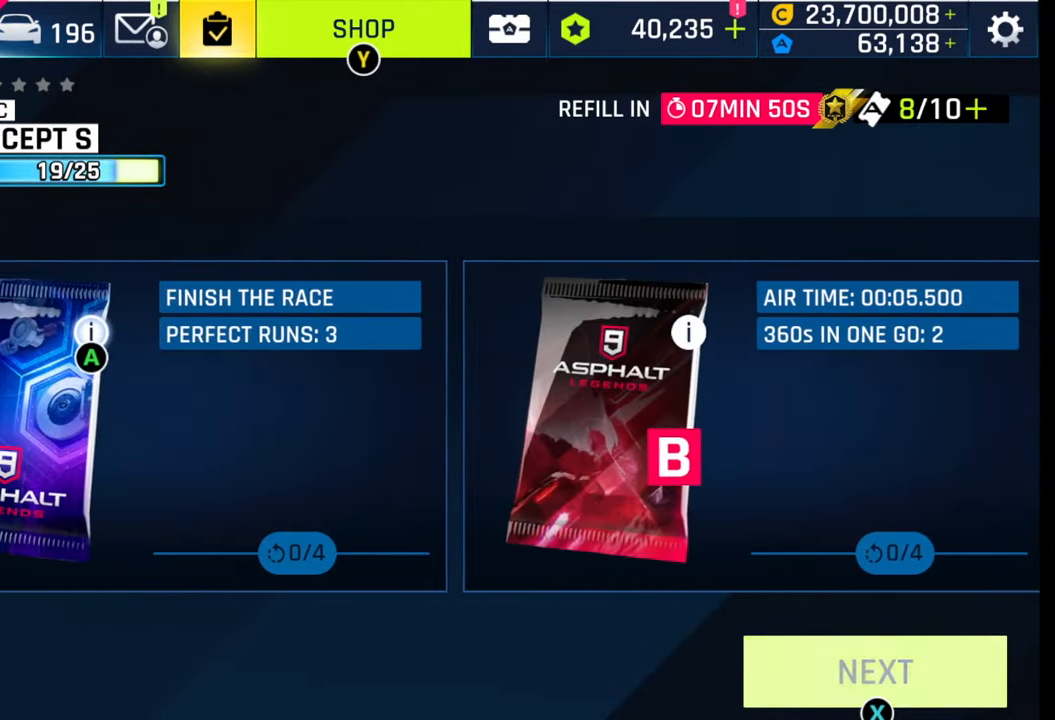
{"buttons": [], "left_stick": "center", "right_stick": "center", "events": []}
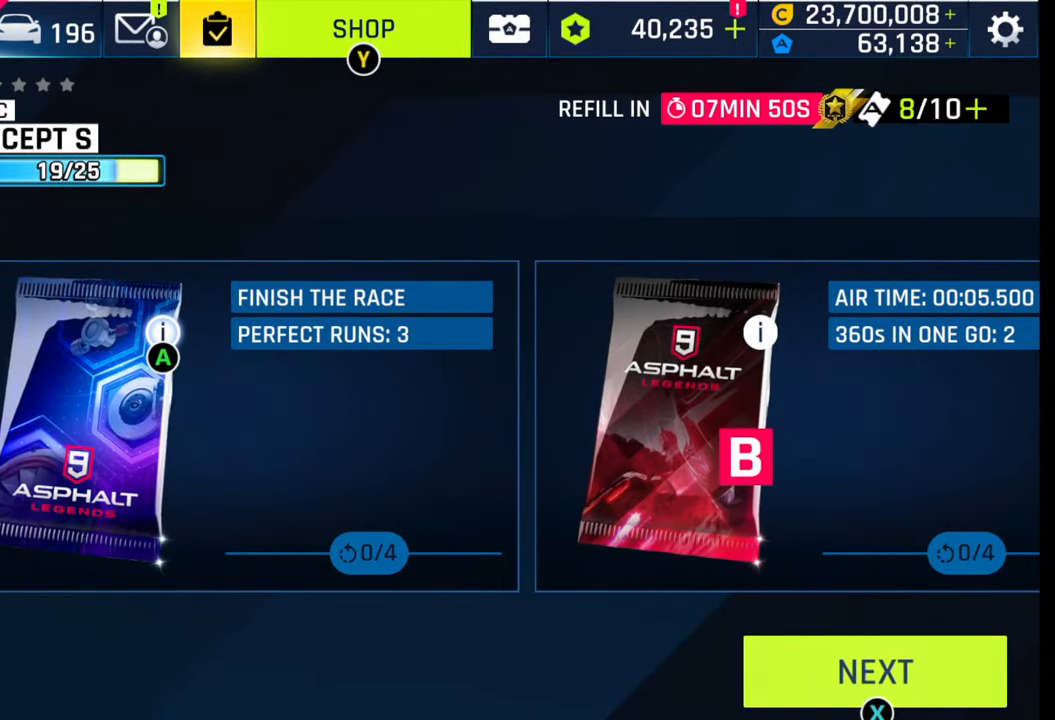
{"buttons": [], "left_stick": "right", "right_stick": "center", "events": [[83, "left_stick", "right"]]}
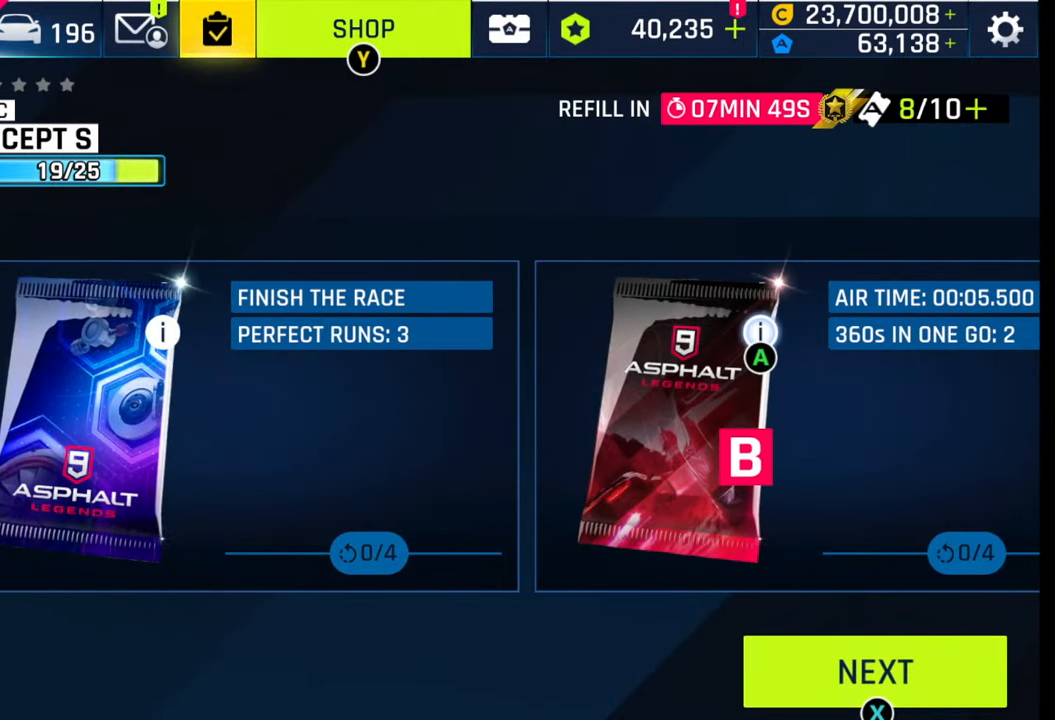
{"buttons": [], "left_stick": "right", "right_stick": "center", "events": []}
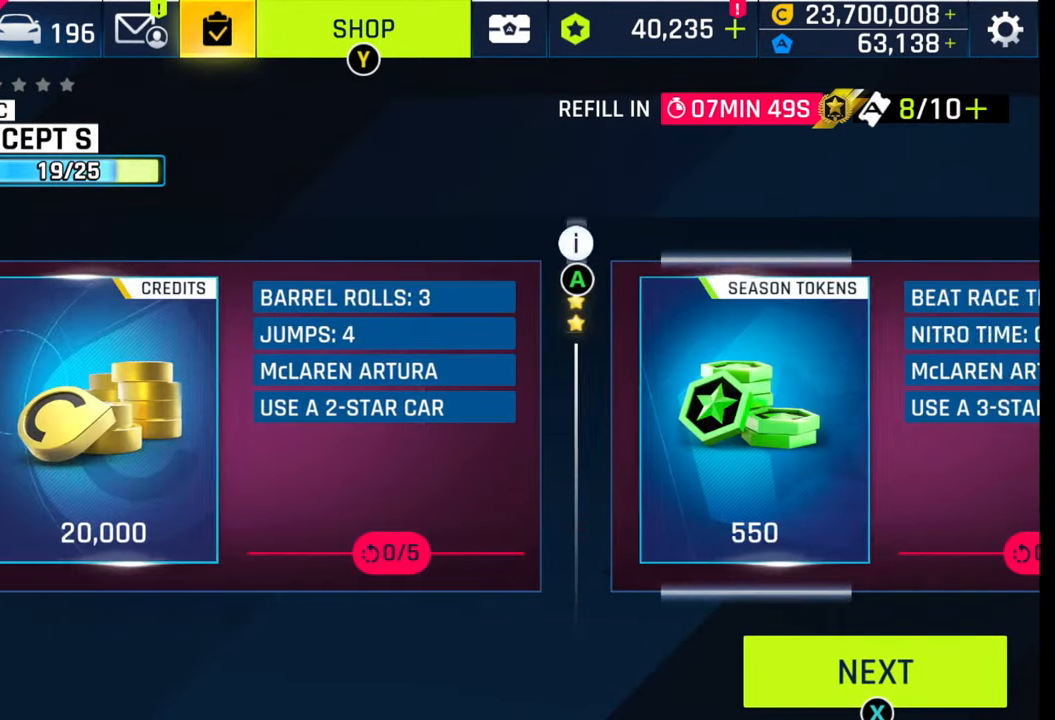
{"buttons": [], "left_stick": "right", "right_stick": "center", "events": []}
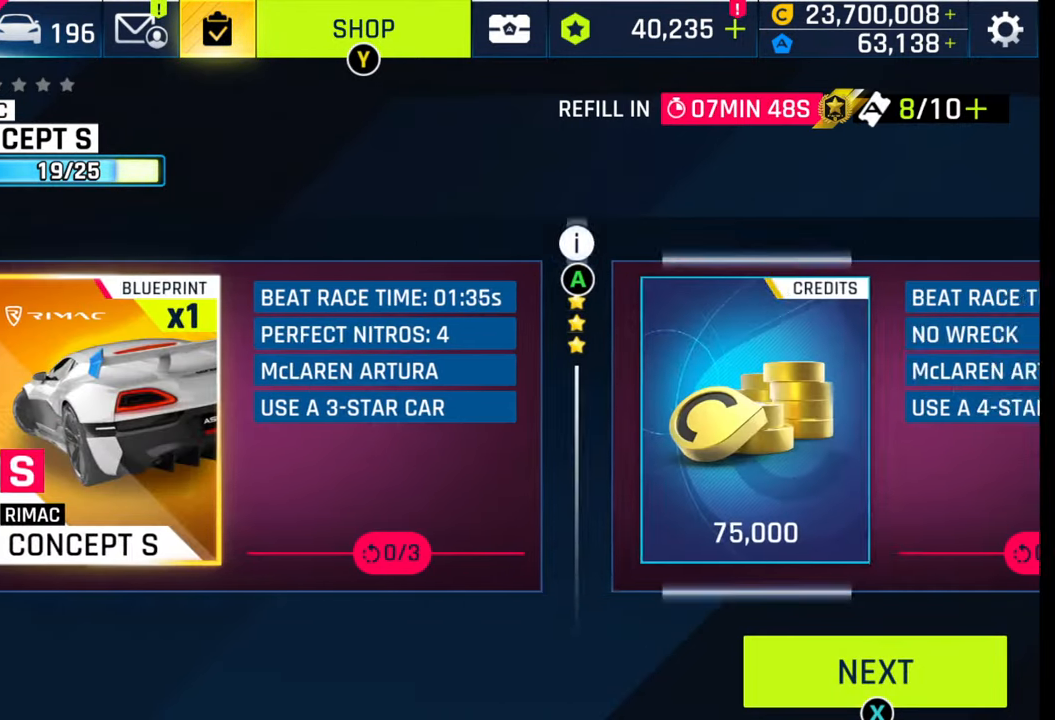
{"buttons": [], "left_stick": "center", "right_stick": "center", "events": [[367, "left_stick", "center"]]}
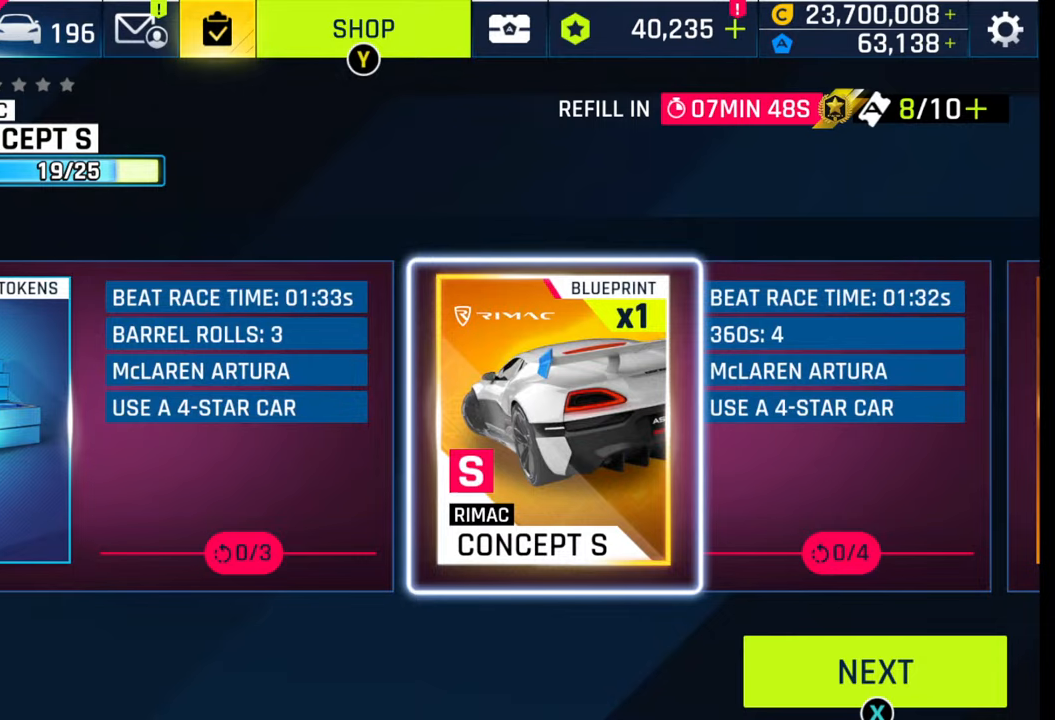
{"buttons": [], "left_stick": "center", "right_stick": "center", "events": [[317, "left_stick", "right"], [467, "left_stick", "center"]]}
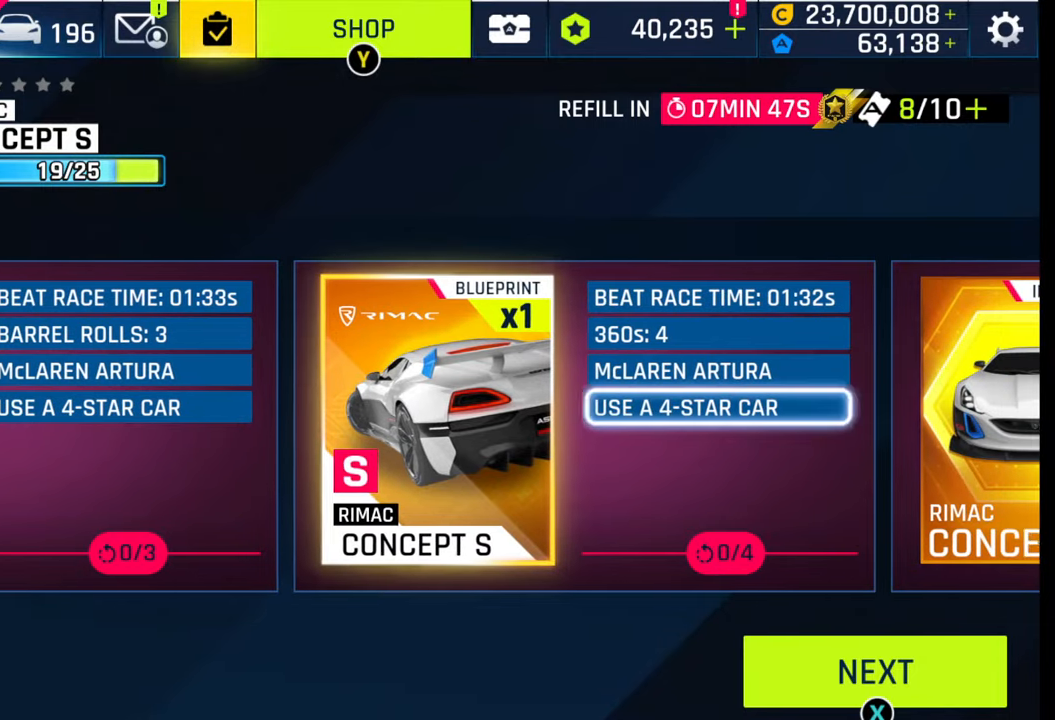
{"buttons": [], "left_stick": "right", "right_stick": "center", "events": [[133, "left_stick", "right"], [283, "left_stick", "center"], [400, "left_stick", "right"]]}
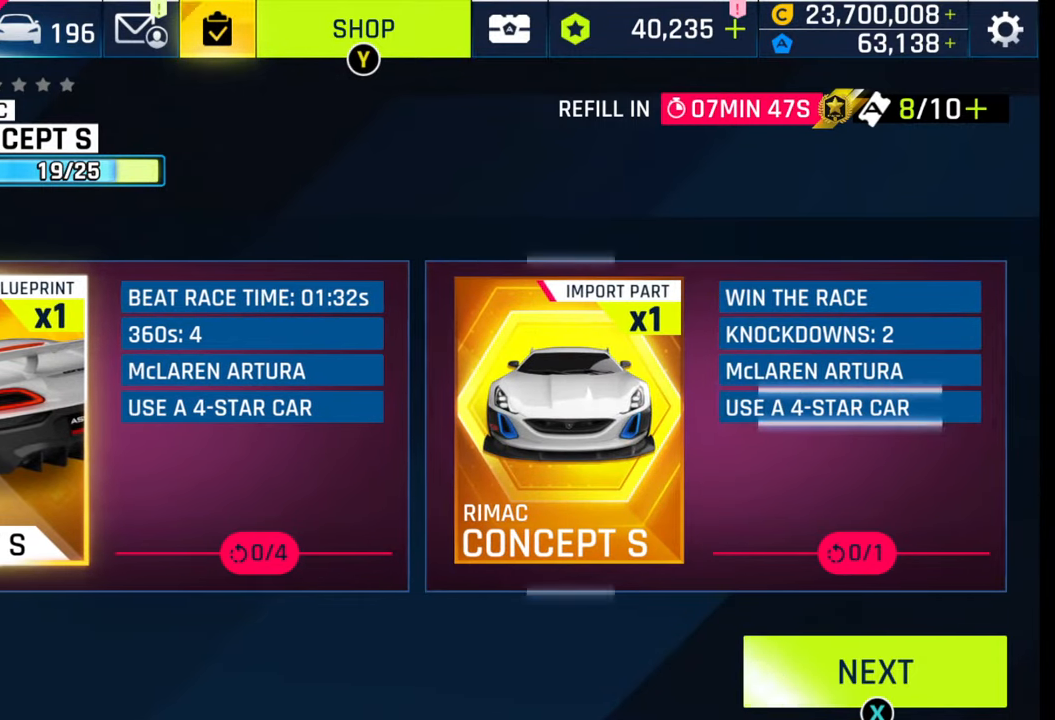
{"buttons": [], "left_stick": "center", "right_stick": "center", "events": [[33, "left_stick", "center"], [317, "left_stick", "left"], [483, "left_stick", "center"]]}
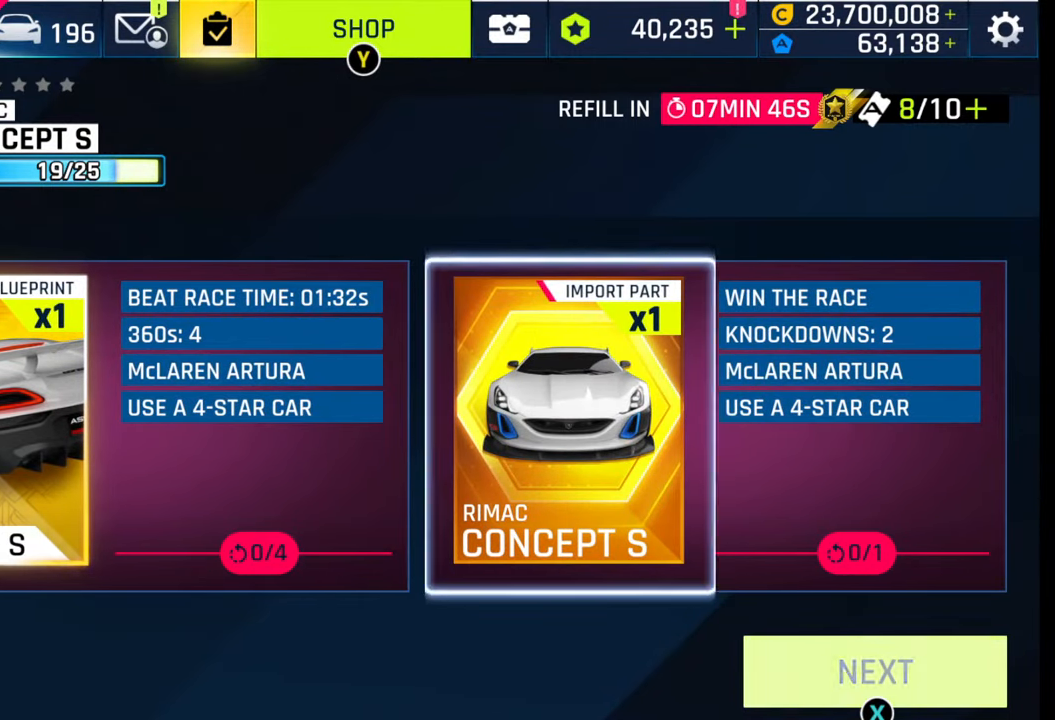
{"buttons": [], "left_stick": "center", "right_stick": "center", "events": [[67, "left_stick", "left"], [233, "left_stick", "center"]]}
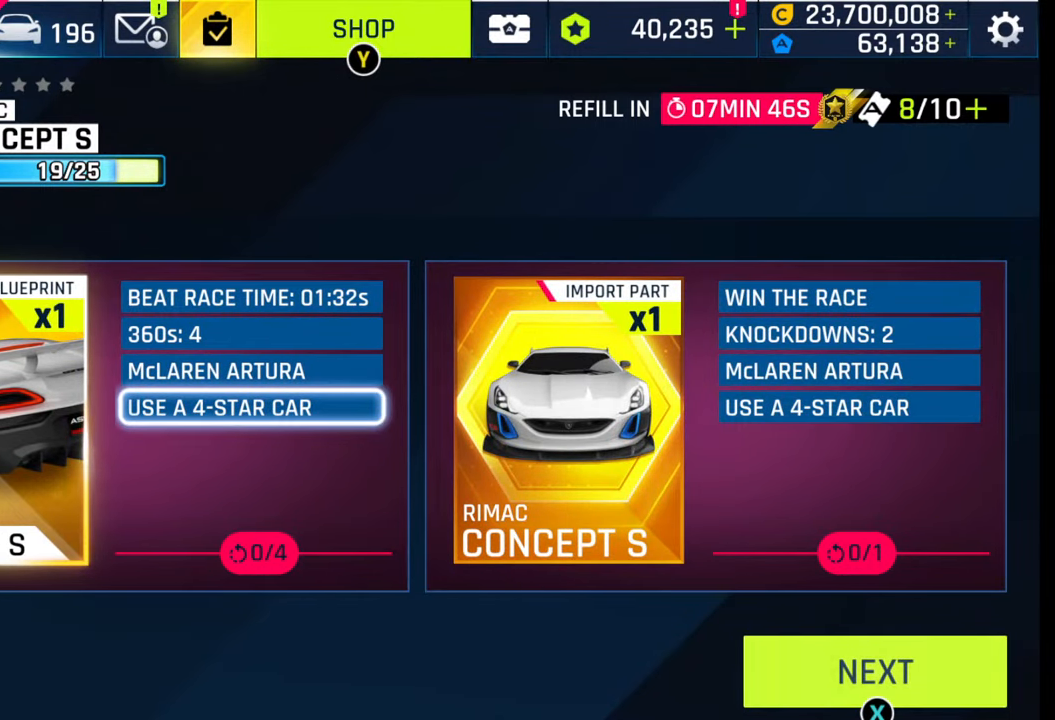
{"buttons": [], "left_stick": "center", "right_stick": "center", "events": []}
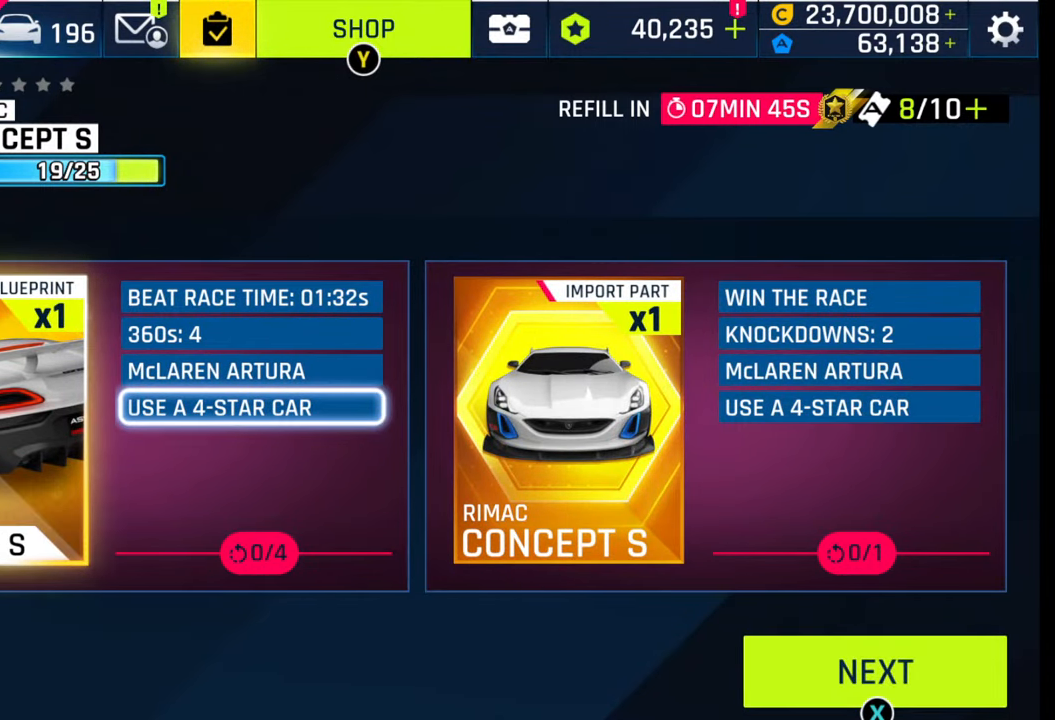
{"buttons": [], "left_stick": "center", "right_stick": "center", "events": []}
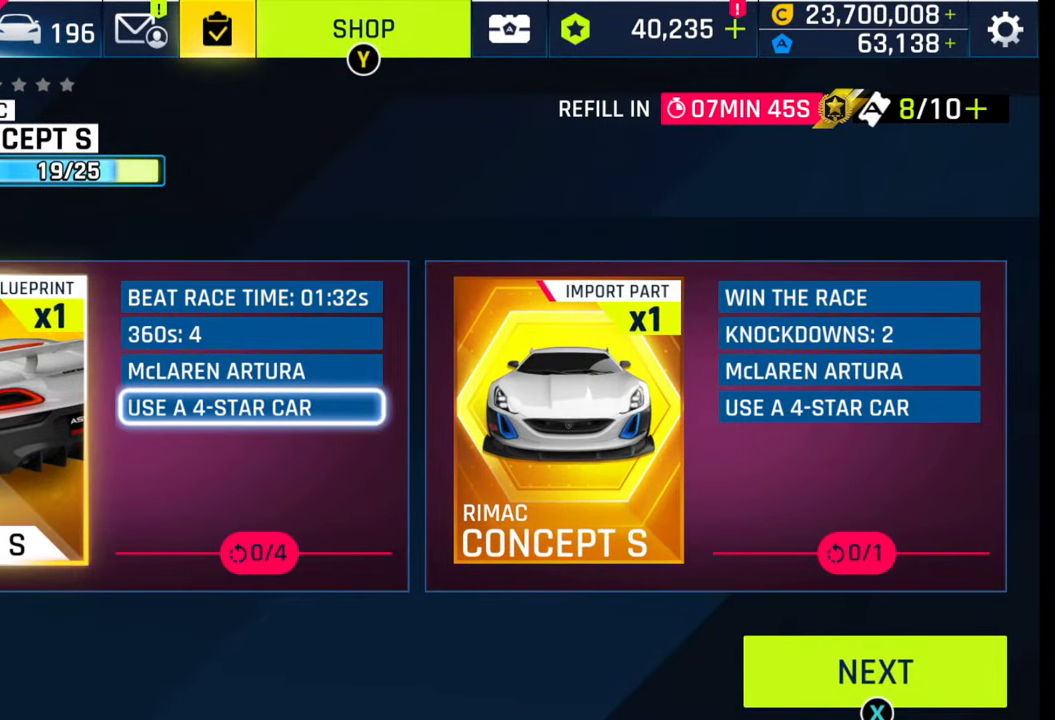
{"buttons": [], "left_stick": "center", "right_stick": "center", "events": []}
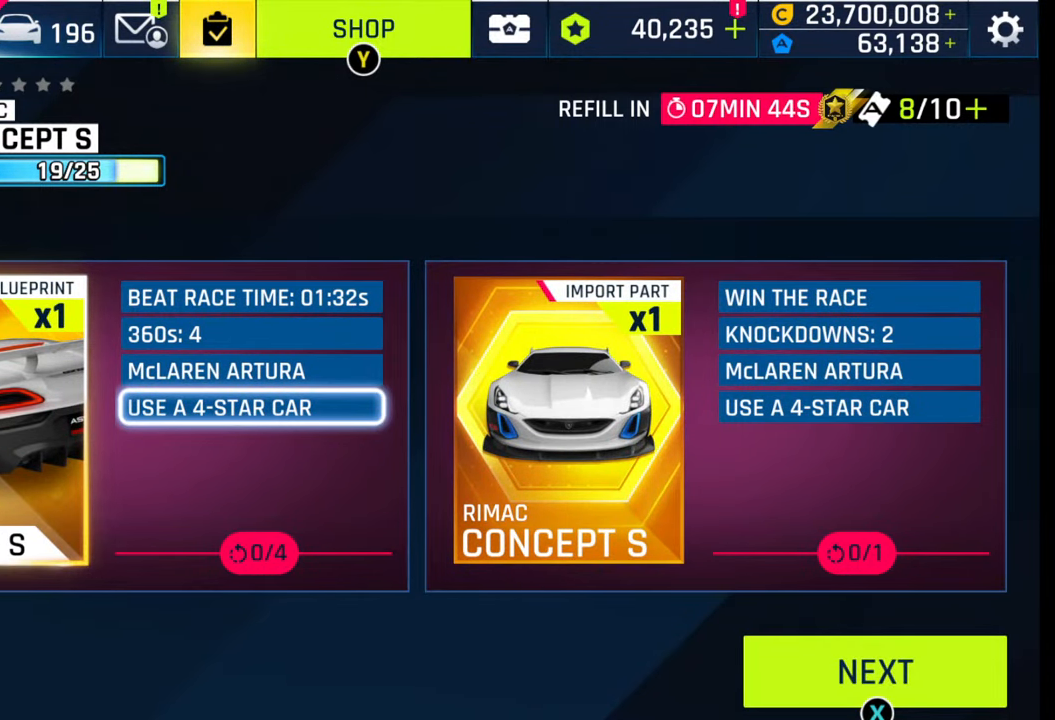
{"buttons": [], "left_stick": "center", "right_stick": "center", "events": [[350, "left_stick", "left"], [467, "left_stick", "center"]]}
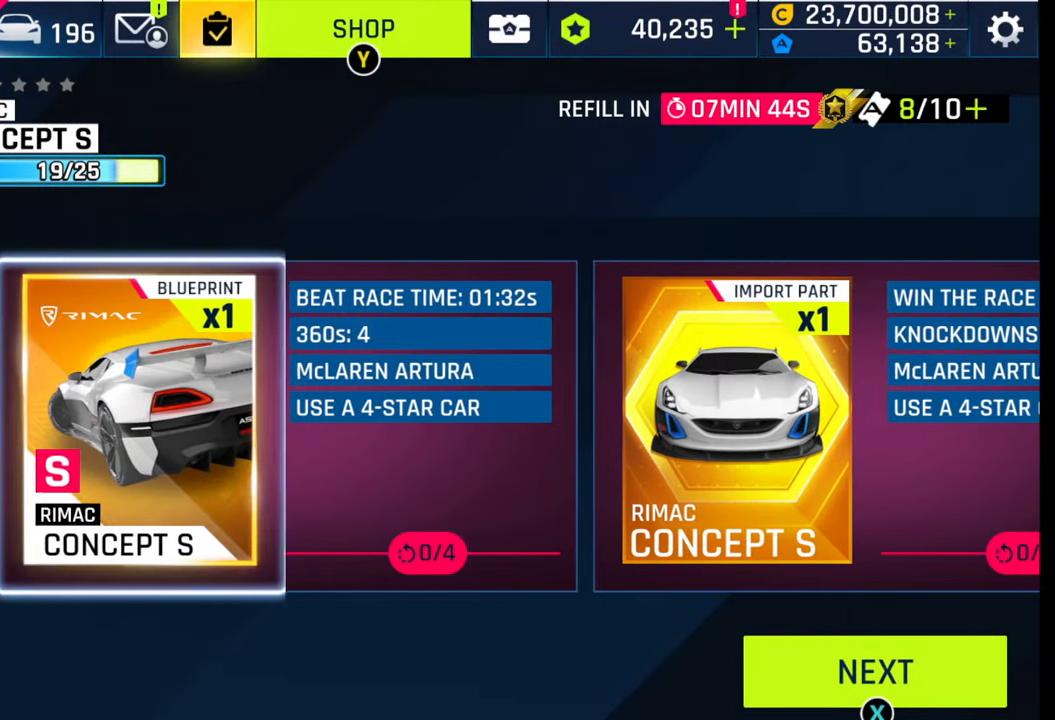
{"buttons": [], "left_stick": "center", "right_stick": "center", "events": [[83, "left_stick", "left"], [267, "left_stick", "center"]]}
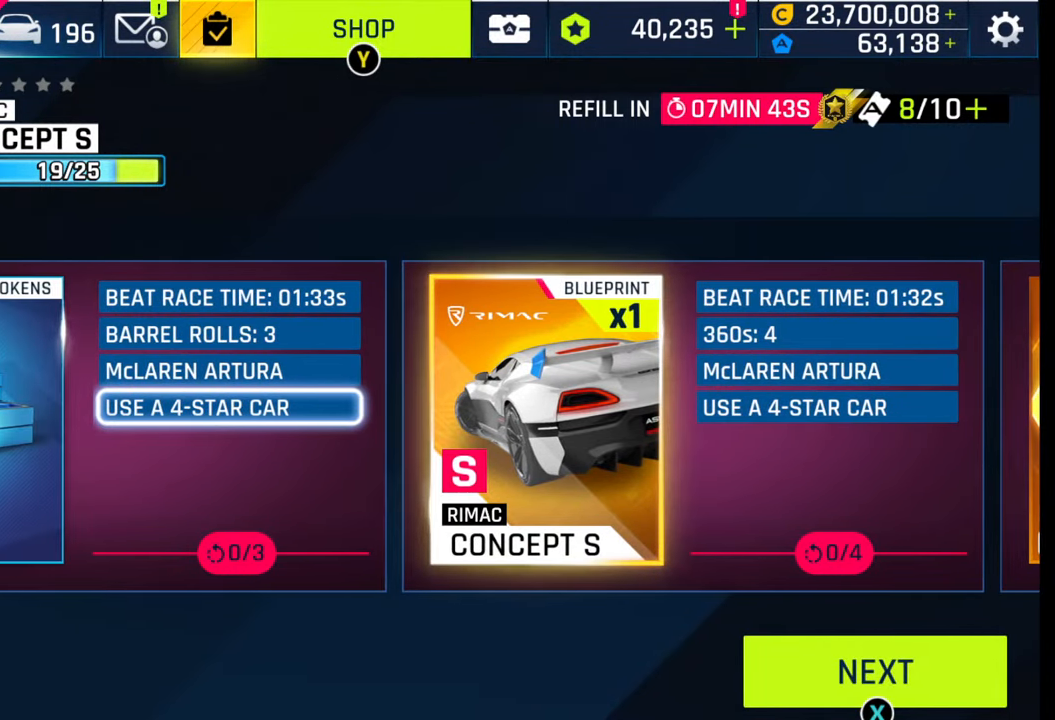
{"buttons": [], "left_stick": "right", "right_stick": "center", "events": [[83, "left_stick", "right"], [233, "left_stick", "center"], [283, "left_stick", "right"]]}
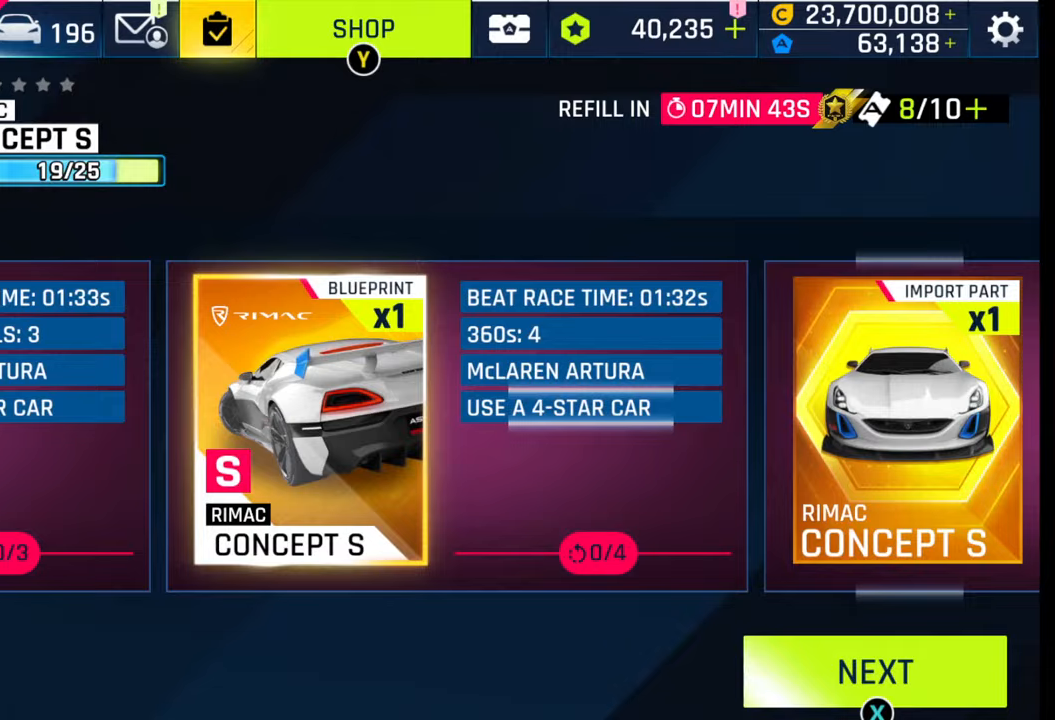
{"buttons": [], "left_stick": "left", "right_stick": "center", "events": [[83, "left_stick", "center"], [417, "left_stick", "left"]]}
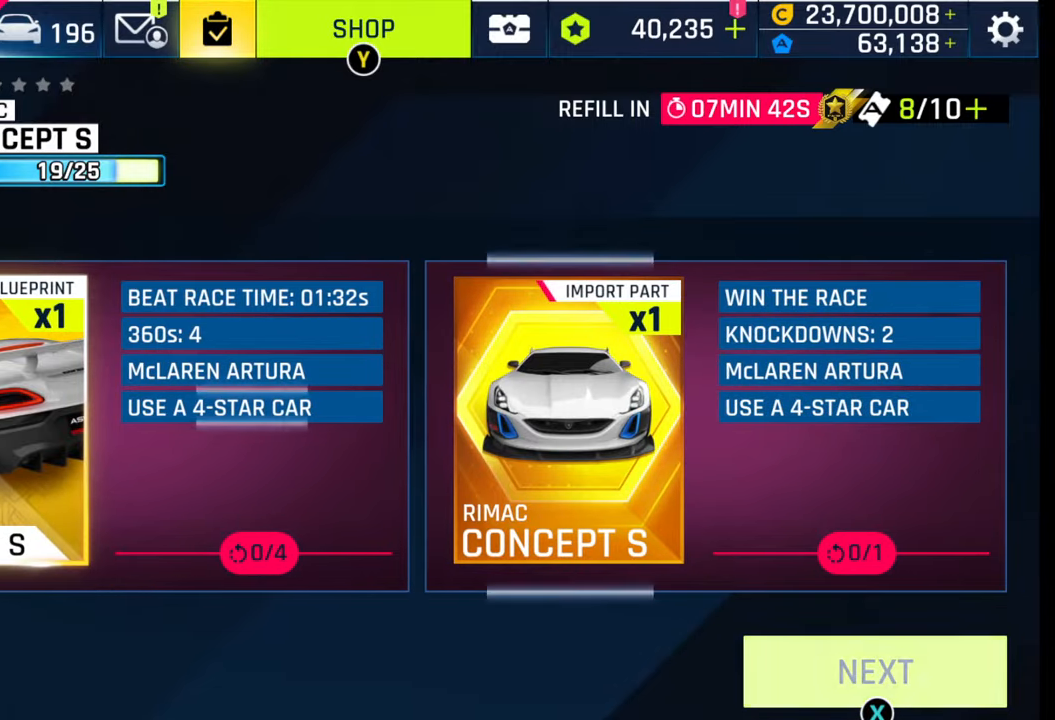
{"buttons": [], "left_stick": "left", "right_stick": "center", "events": [[317, "left_stick", "center"], [417, "left_stick", "left"]]}
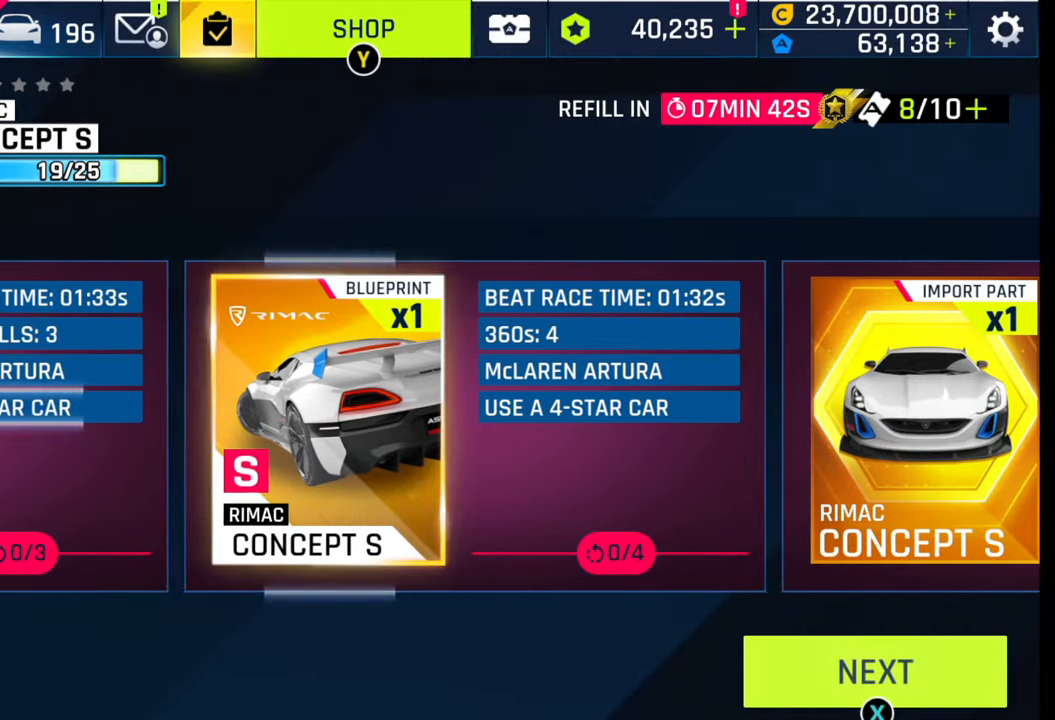
{"buttons": [], "left_stick": "left", "right_stick": "center", "events": [[67, "left_stick", "center"], [133, "left_stick", "left"], [300, "left_stick", "center"], [500, "left_stick", "left"]]}
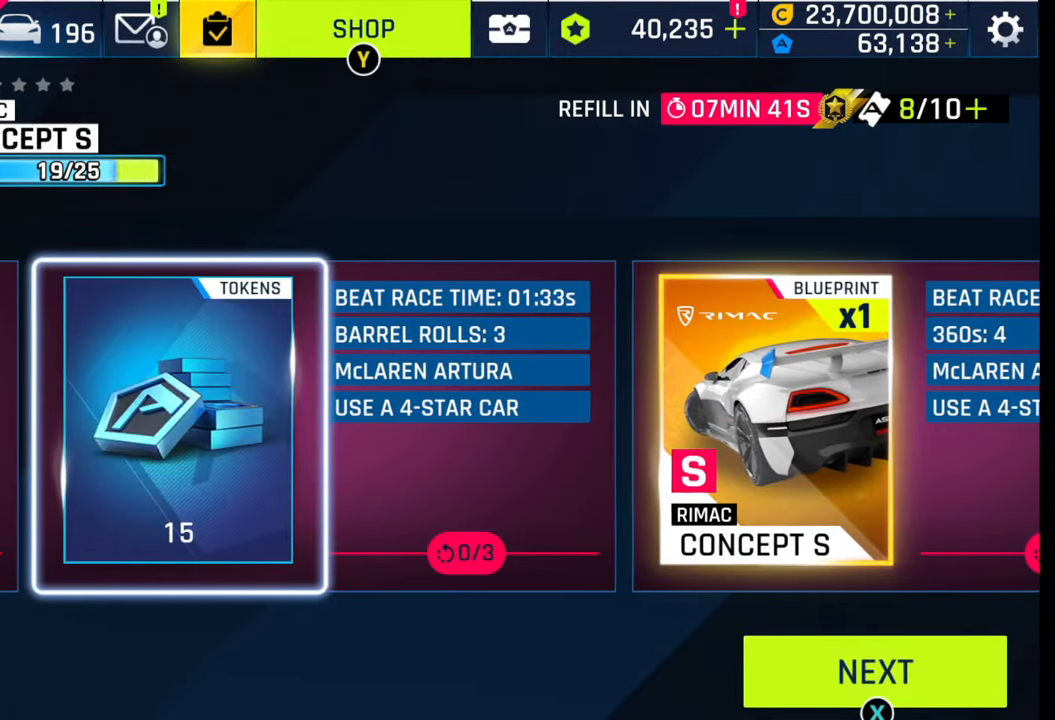
{"buttons": [], "left_stick": "center", "right_stick": "center", "events": [[150, "left_stick", "center"]]}
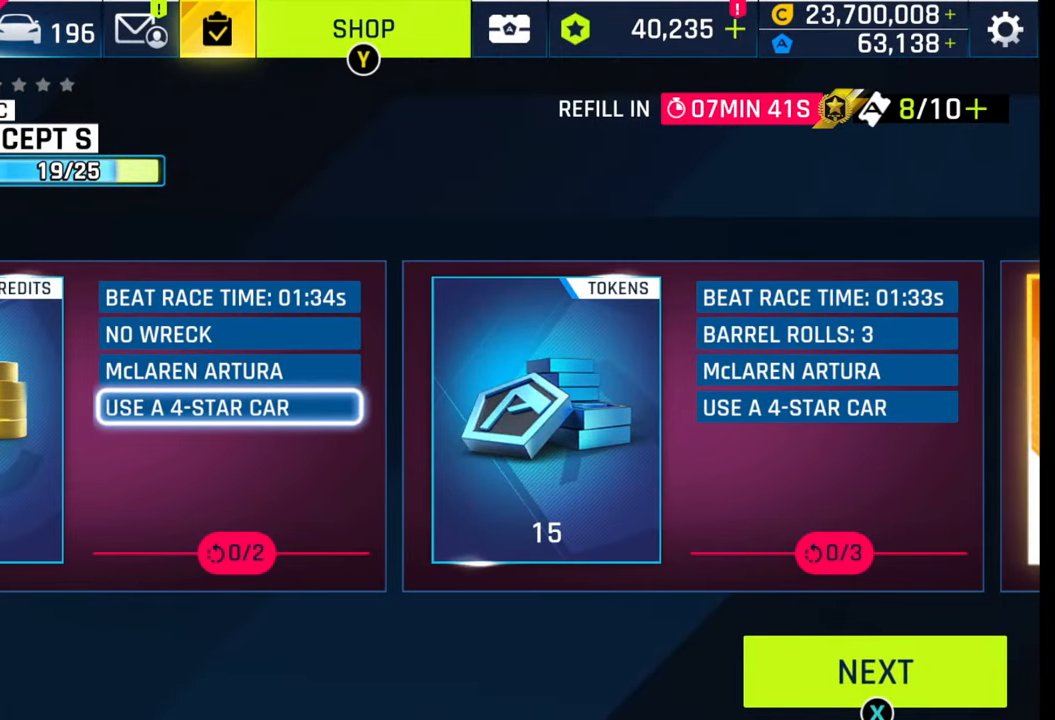
{"buttons": [], "left_stick": "center", "right_stick": "center", "events": [[167, "left_stick", "left"], [383, "left_stick", "center"]]}
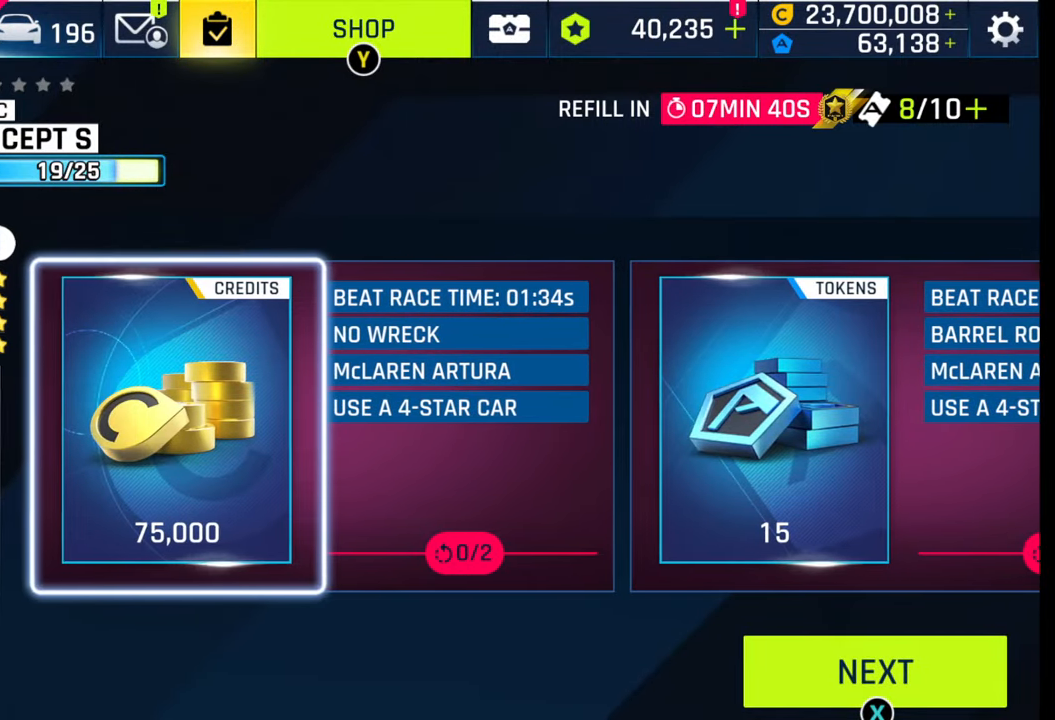
{"buttons": [], "left_stick": "center", "right_stick": "center", "events": [[250, "left_stick", "left"], [450, "left_stick", "center"]]}
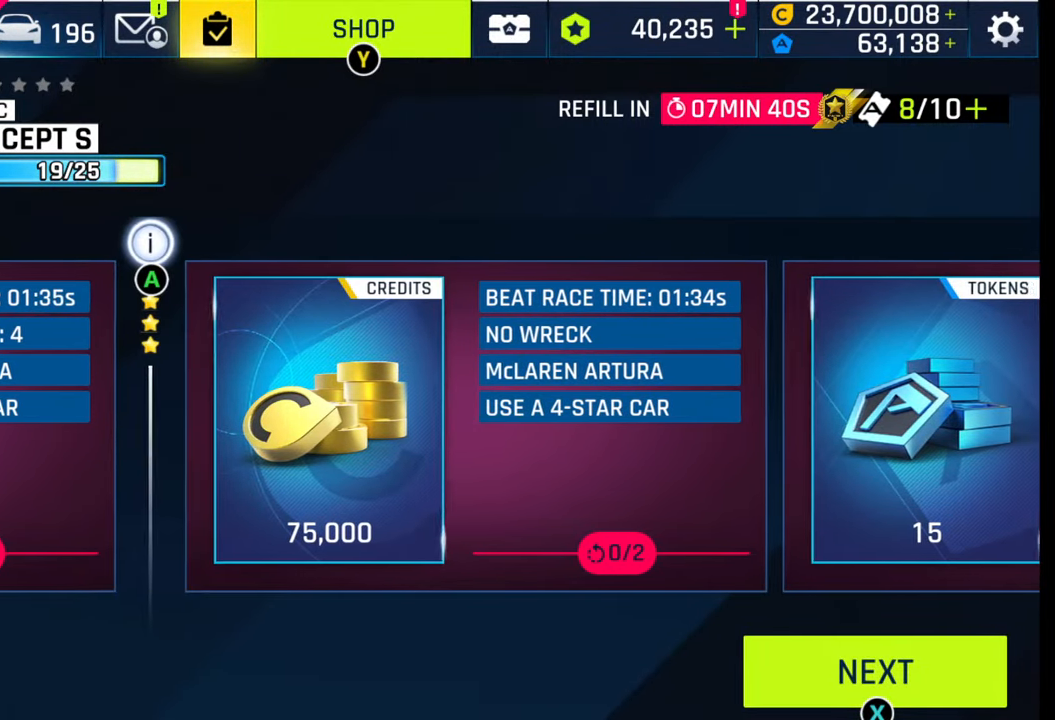
{"buttons": [], "left_stick": "center", "right_stick": "center", "events": [[33, "left_stick", "left"], [200, "left_stick", "center"], [350, "left_stick", "left"], [500, "left_stick", "center"]]}
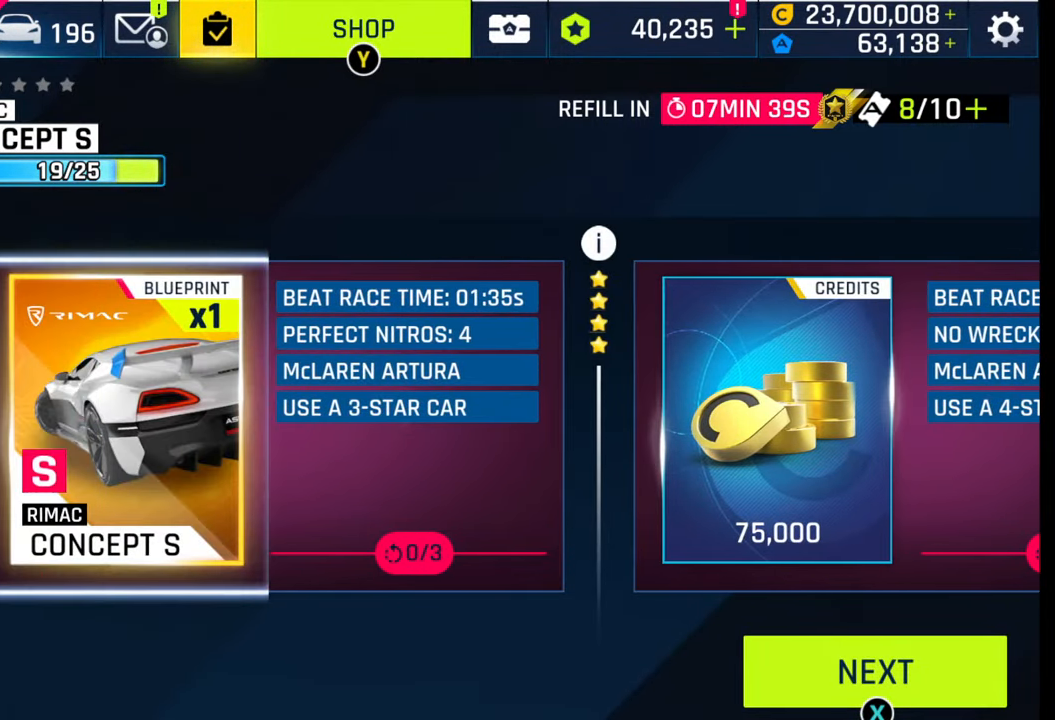
{"buttons": [], "left_stick": "center", "right_stick": "center", "events": [[200, "SQUARE", "down"], [350, "SQUARE", "up"]]}
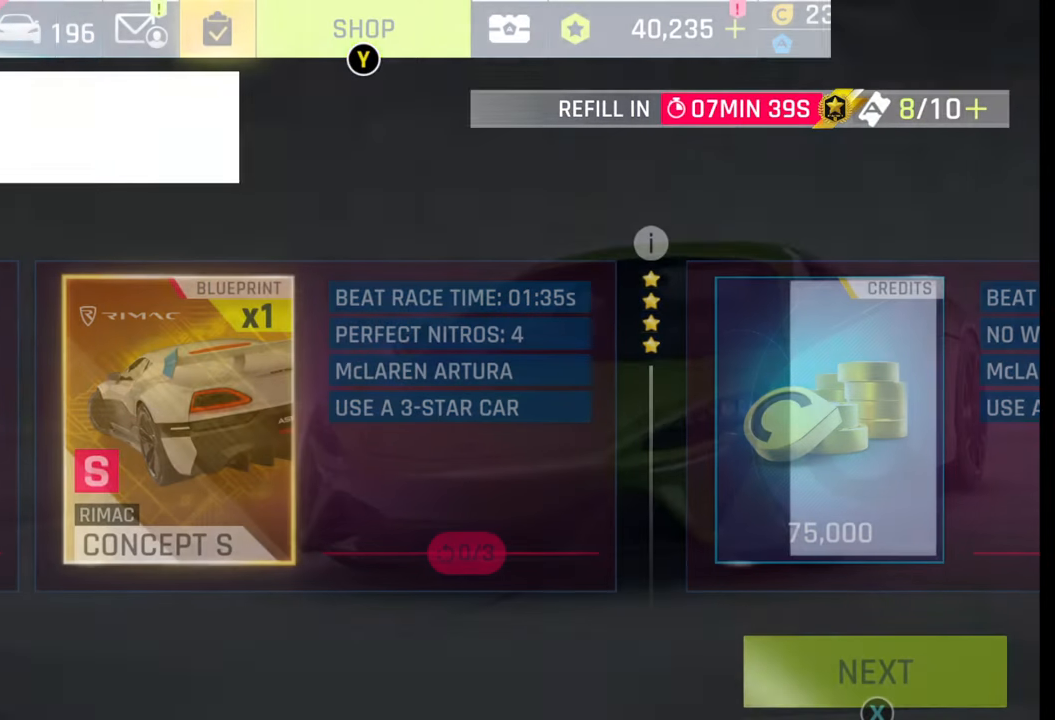
{"buttons": [], "left_stick": "center", "right_stick": "center", "events": []}
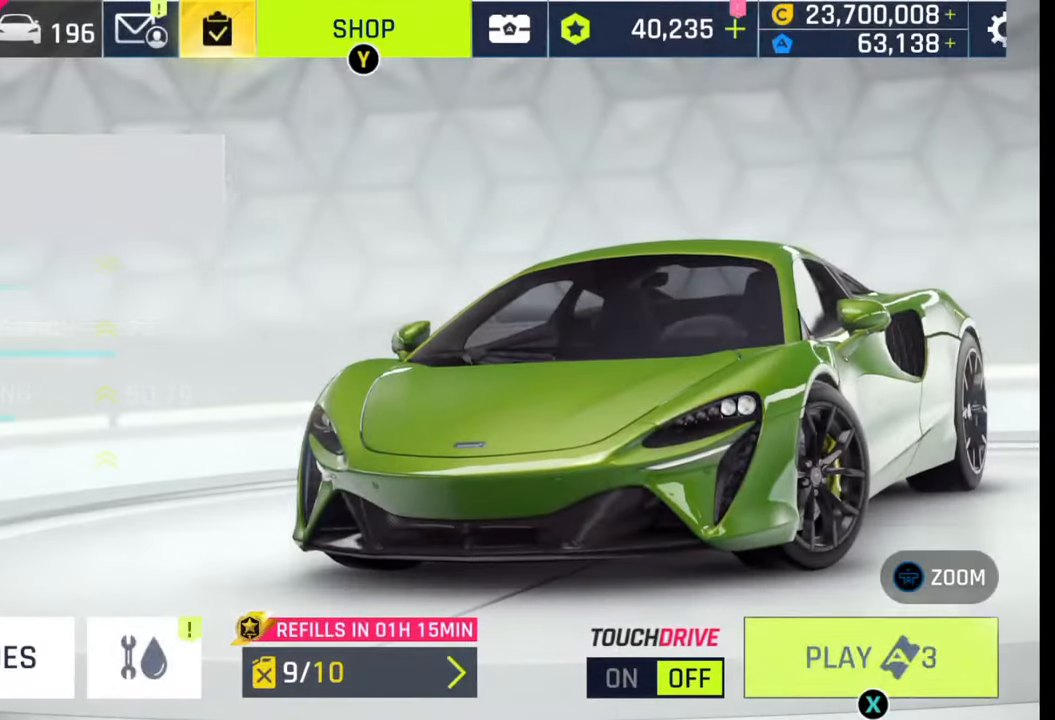
{"buttons": ["SQUARE"], "left_stick": "center", "right_stick": "center", "events": [[433, "SQUARE", "down"]]}
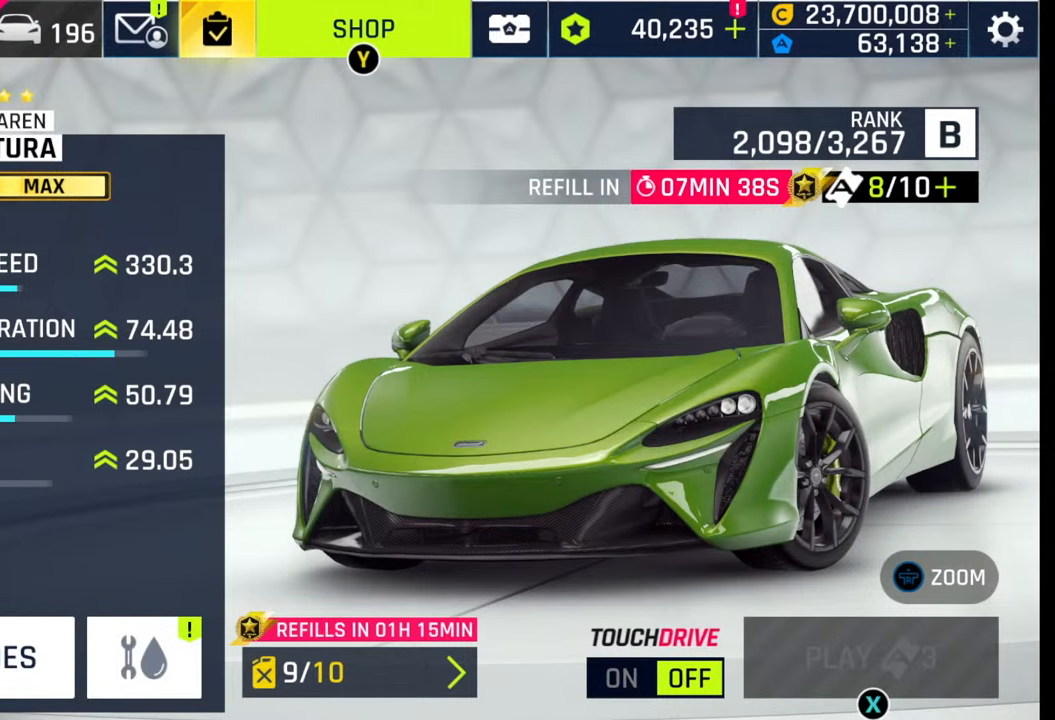
{"buttons": [], "left_stick": "center", "right_stick": "center", "events": [[33, "SQUARE", "up"]]}